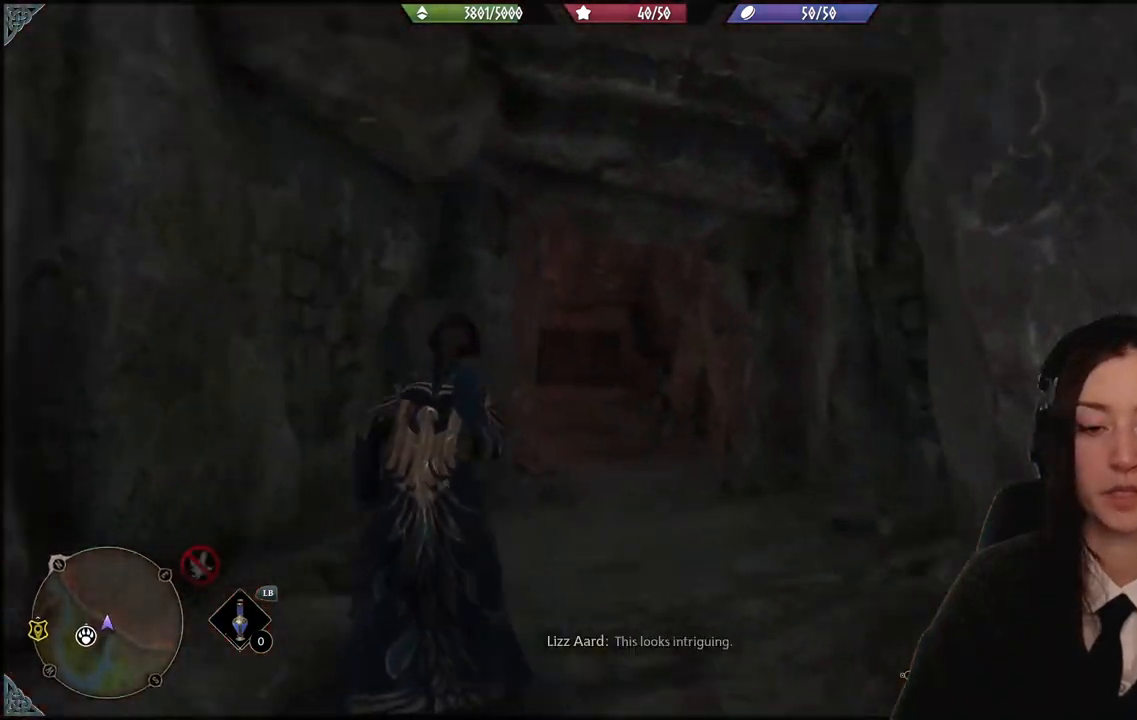
Gameplay with a controller (Xbox layout); each line is a JSON object with the inputs held at the frame after it. "events" lists button and stick changes between this image and that frame as [ms after this image, input, new state], when the widget could be followed in between.
{"buttons": [], "left_stick": "up", "right_stick": "center", "events": [[334, "right_stick", "down"], [501, "right_stick", "center"]]}
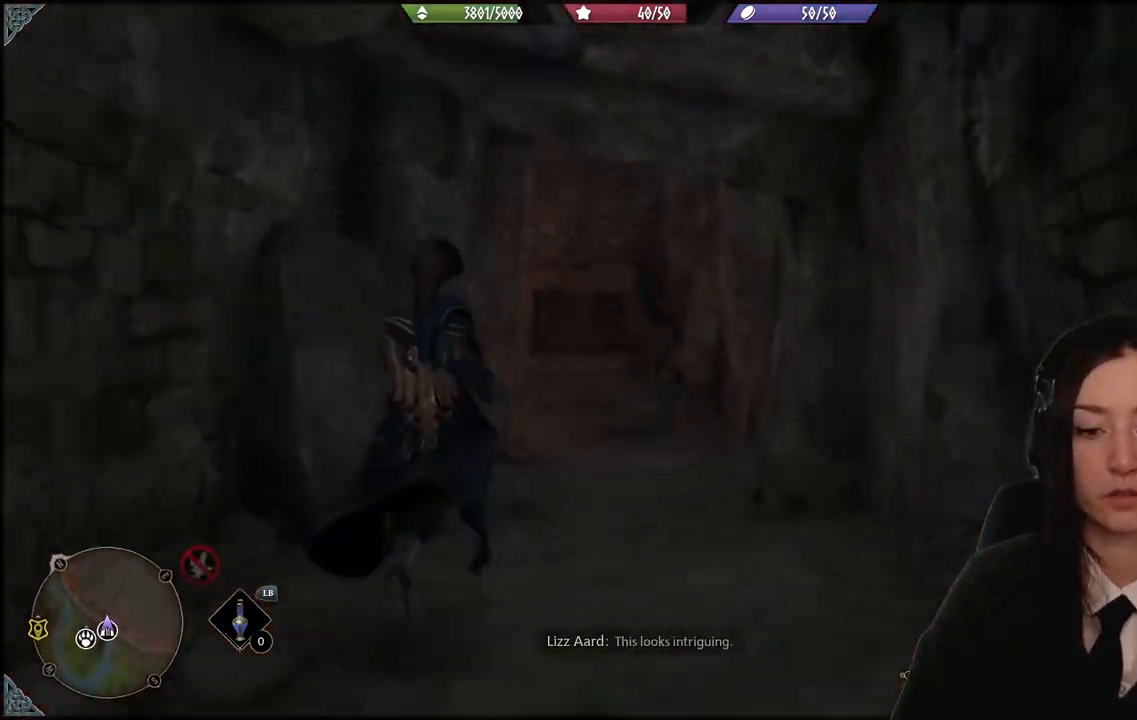
{"buttons": [], "left_stick": "up", "right_stick": "left", "events": [[367, "right_stick", "left"]]}
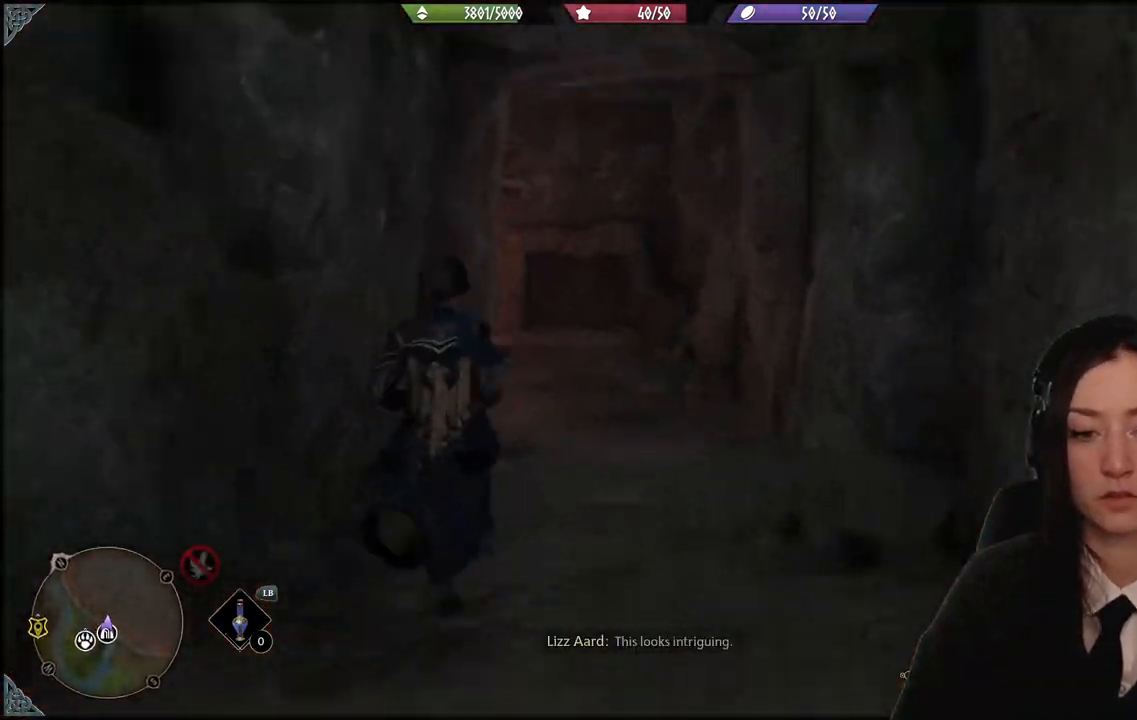
{"buttons": [], "left_stick": "up", "right_stick": "left", "events": [[67, "right_stick", "center"], [301, "right_stick", "left"]]}
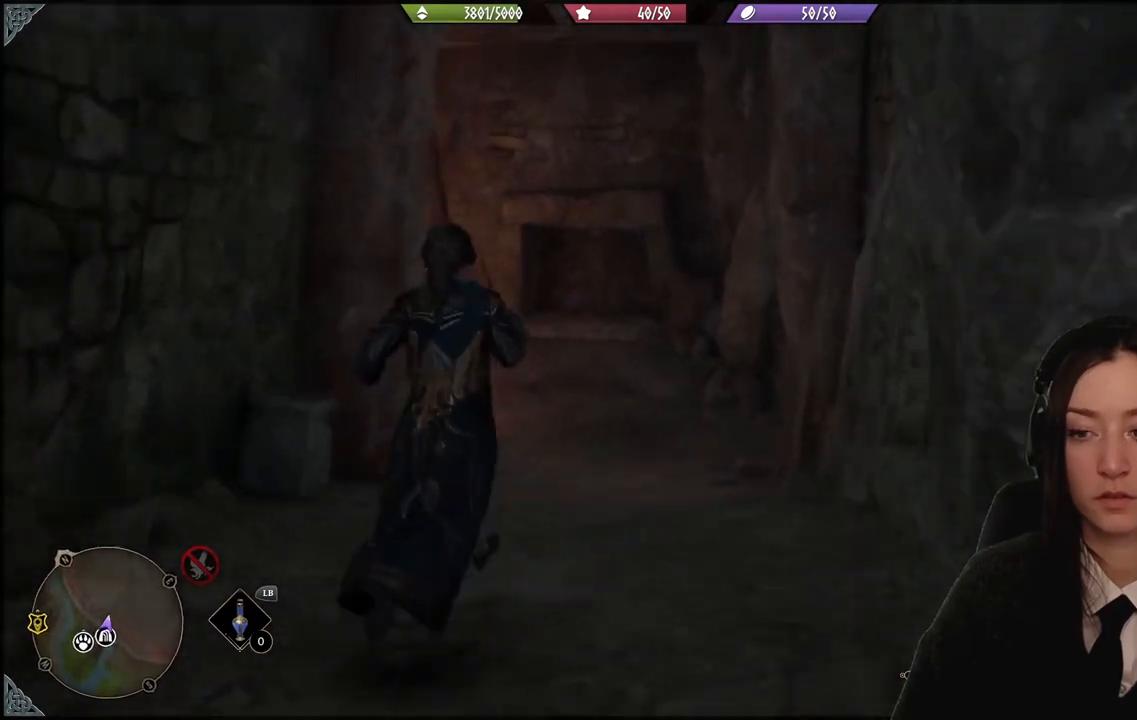
{"buttons": [], "left_stick": "up", "right_stick": "center", "events": [[434, "right_stick", "center"]]}
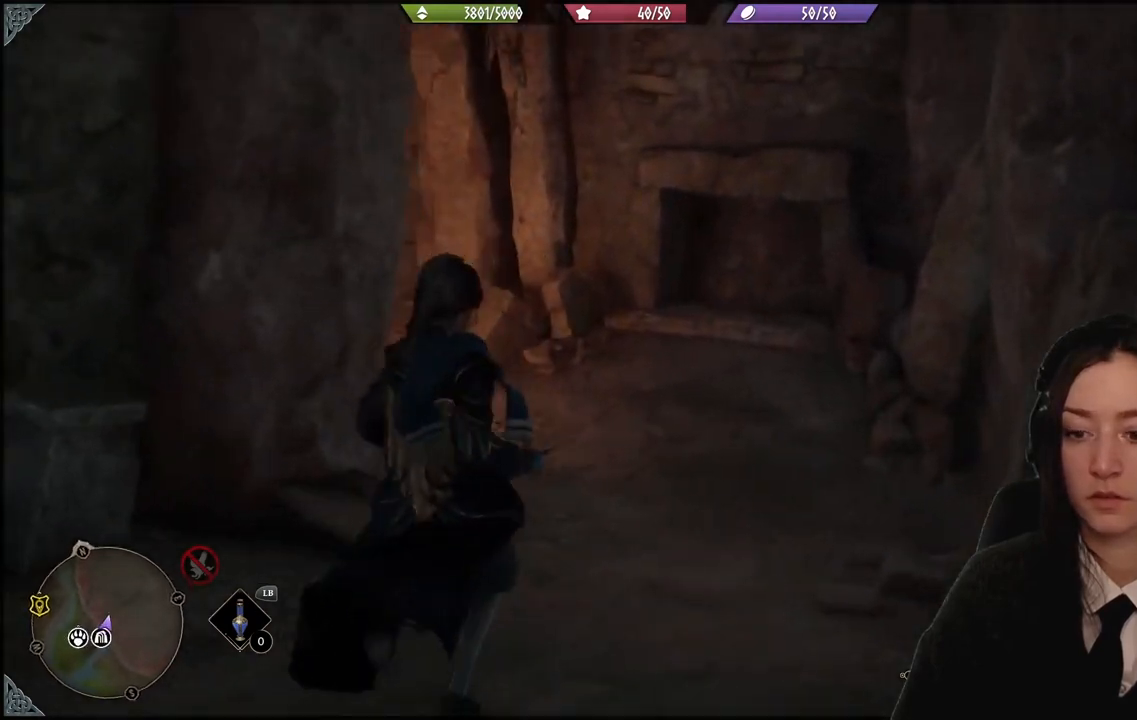
{"buttons": [], "left_stick": "up", "right_stick": "up-left", "events": [[100, "right_stick", "left"], [234, "right_stick", "up-left"]]}
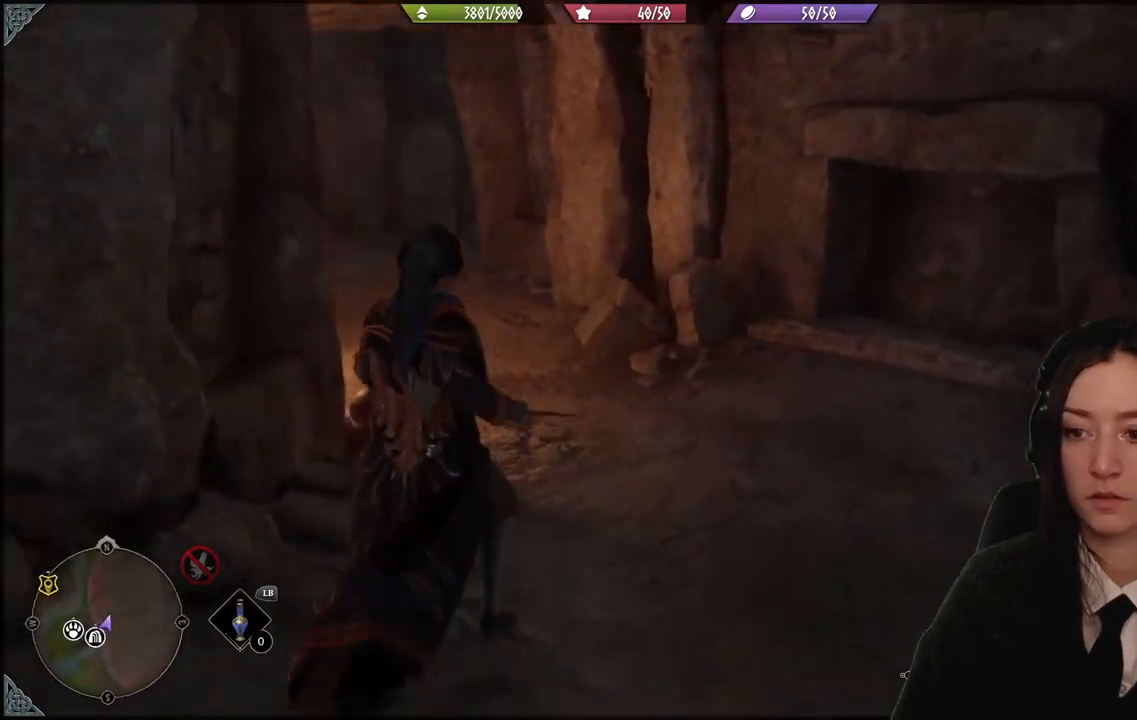
{"buttons": [], "left_stick": "up", "right_stick": "up-left", "events": []}
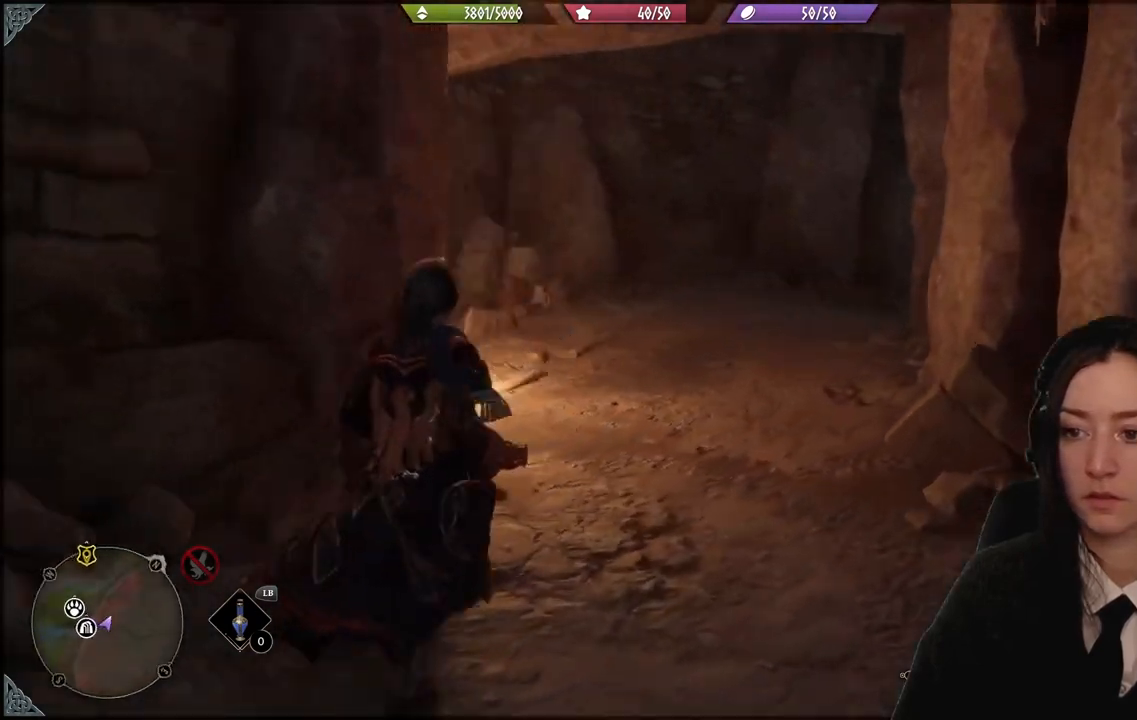
{"buttons": [], "left_stick": "up", "right_stick": "right", "events": [[100, "right_stick", "center"], [501, "right_stick", "right"]]}
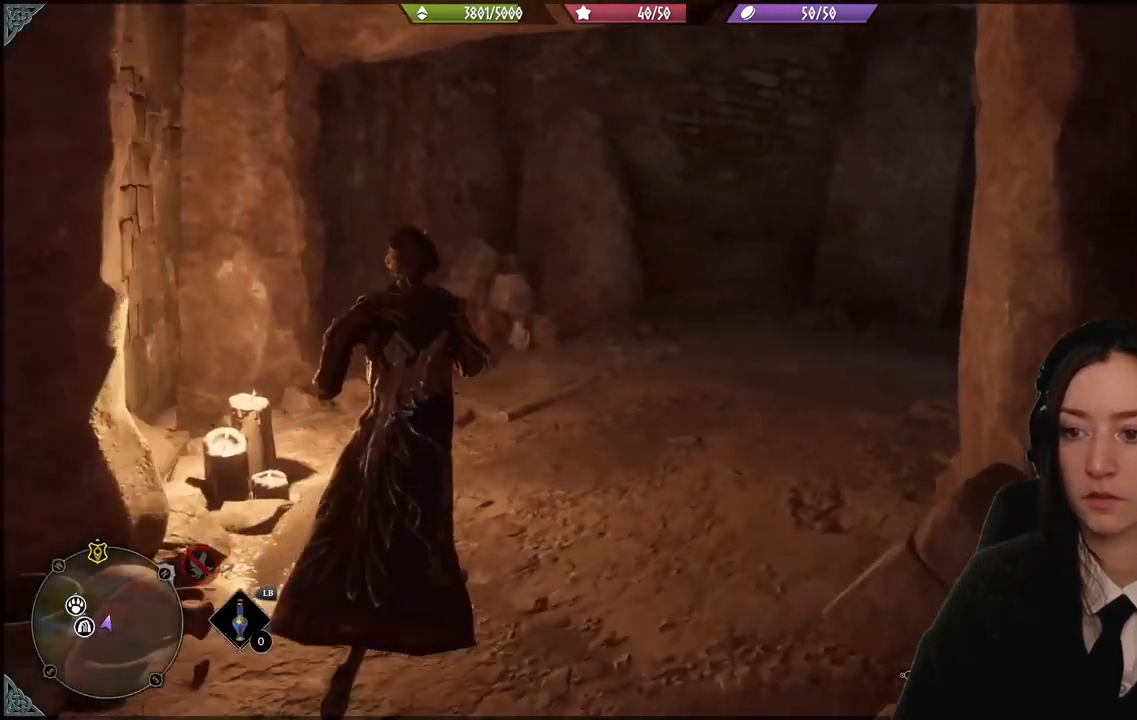
{"buttons": [], "left_stick": "up", "right_stick": "right", "events": []}
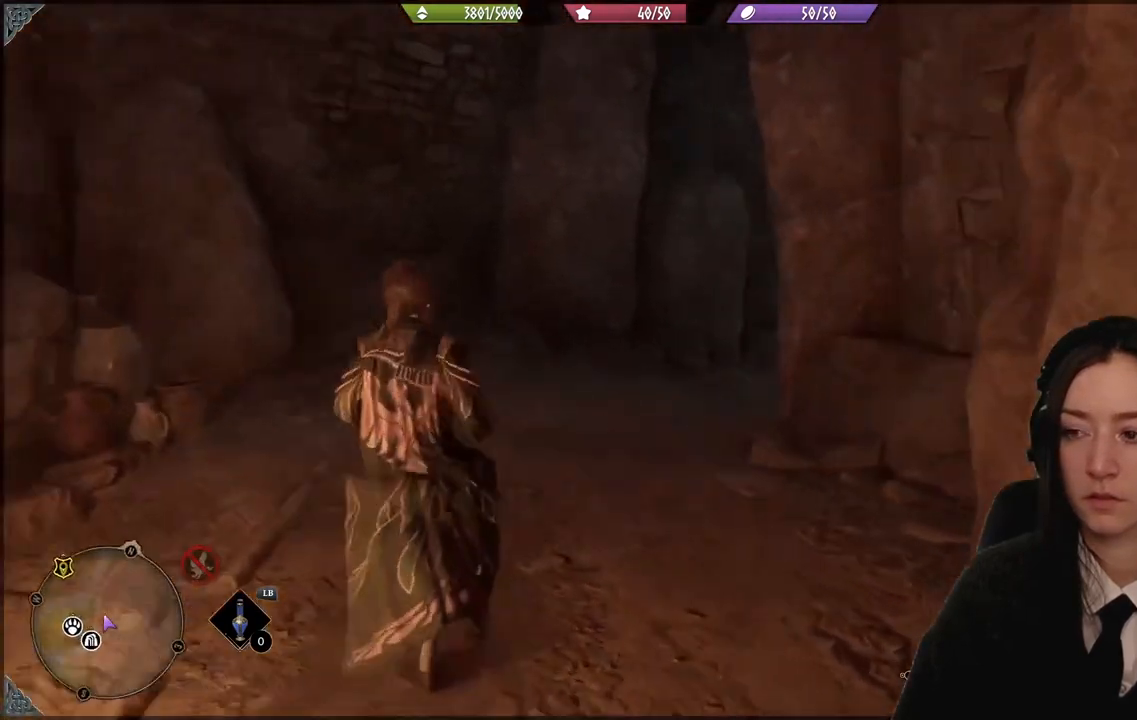
{"buttons": [], "left_stick": "up-left", "right_stick": "center", "events": [[367, "right_stick", "center"], [401, "left_stick", "up-left"]]}
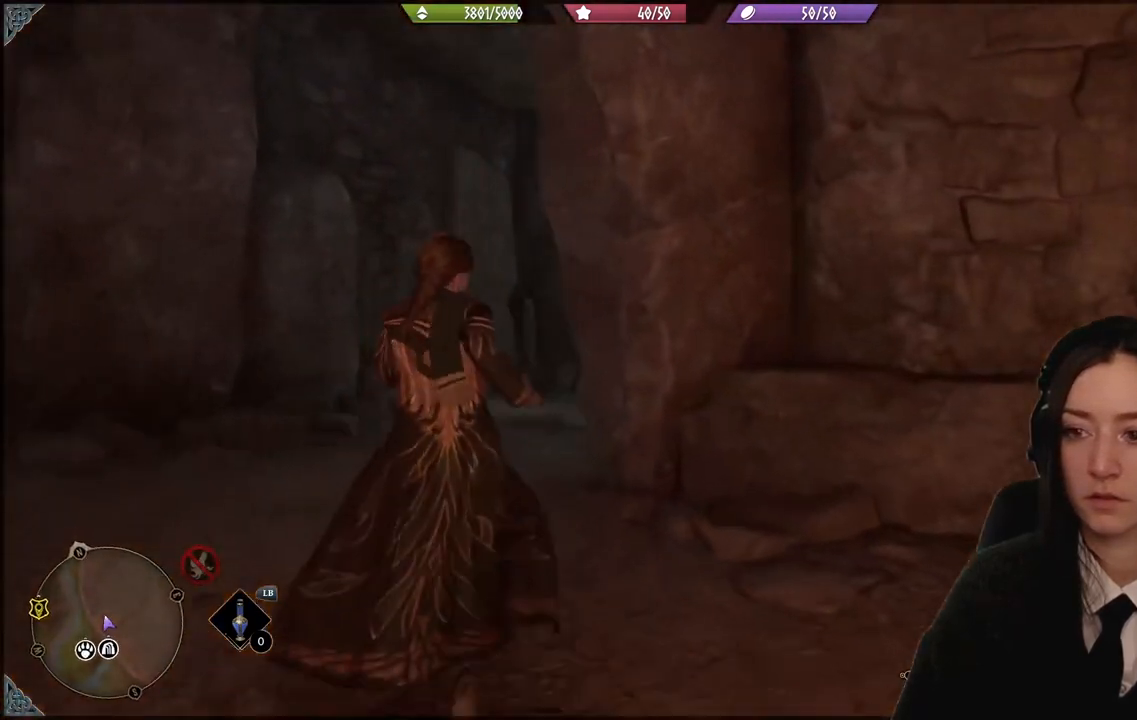
{"buttons": [], "left_stick": "up-left", "right_stick": "down-right", "events": [[267, "right_stick", "down-right"]]}
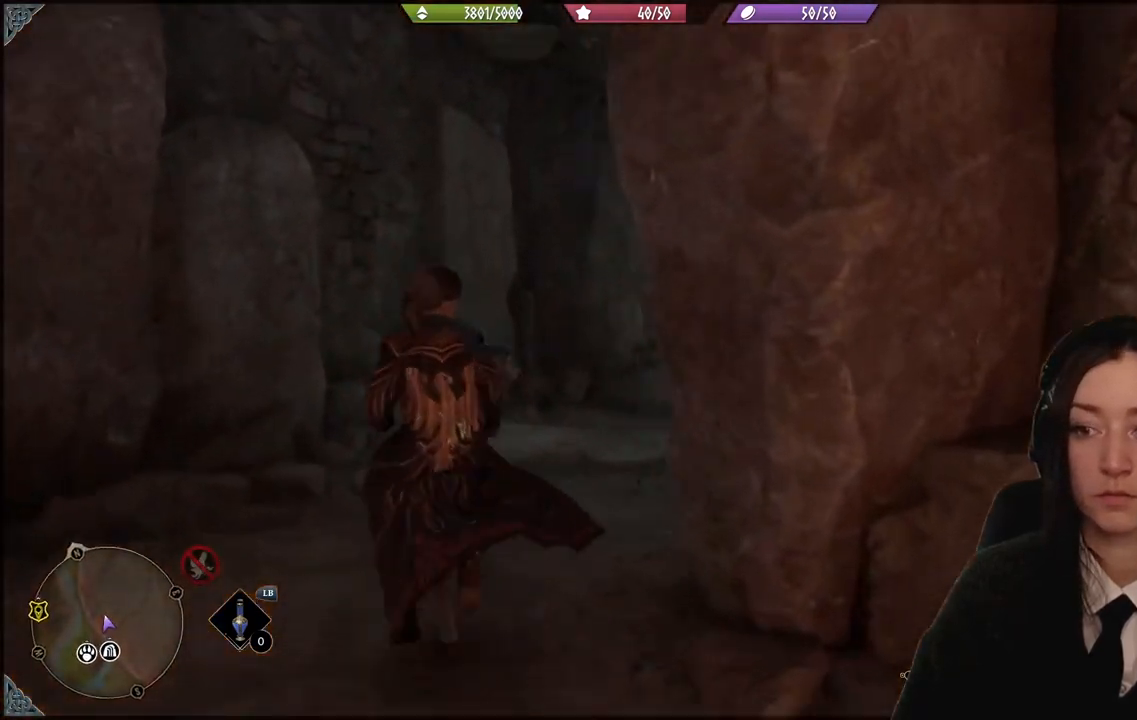
{"buttons": [], "left_stick": "up-left", "right_stick": "center", "events": [[434, "right_stick", "center"]]}
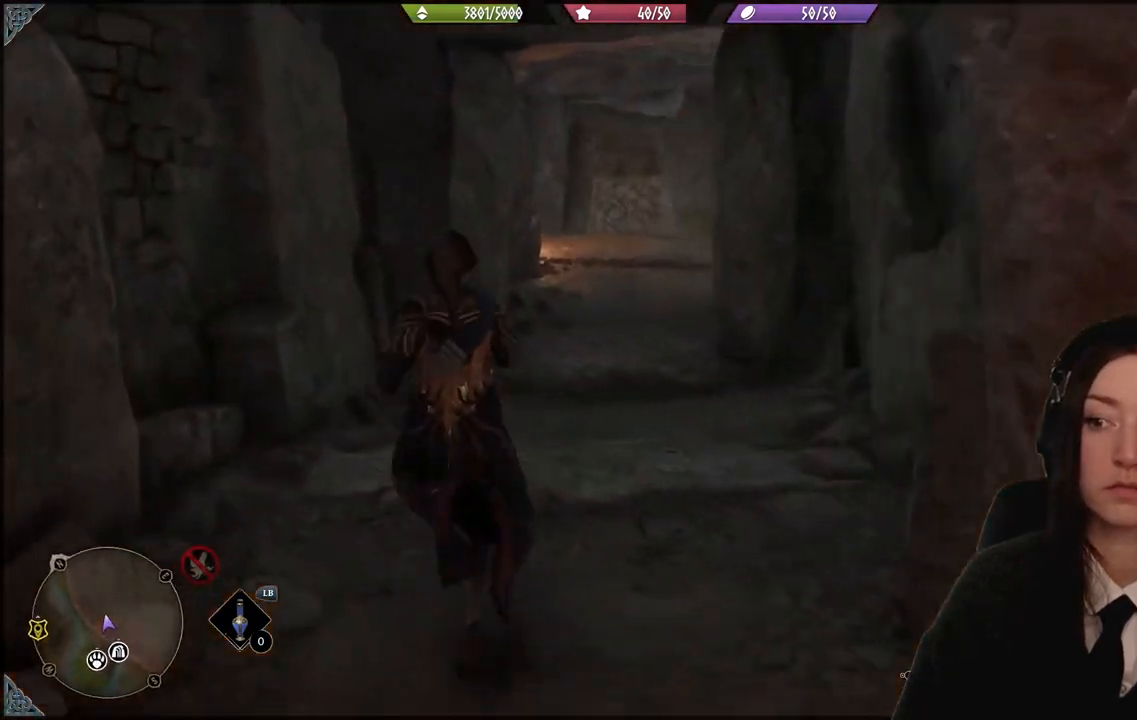
{"buttons": [], "left_stick": "up", "right_stick": "down-right", "events": [[66, "L3", "down"], [200, "L3", "up"], [200, "left_stick", "up"], [434, "right_stick", "down-right"]]}
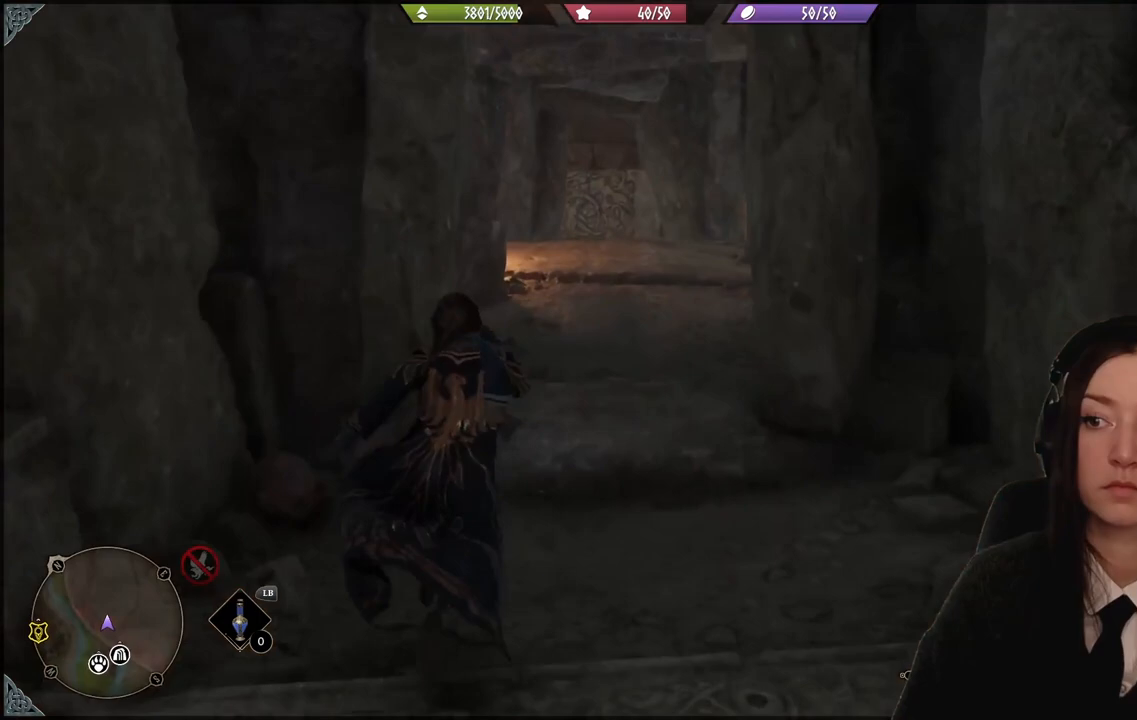
{"buttons": [], "left_stick": "up", "right_stick": "center", "events": [[67, "right_stick", "center"]]}
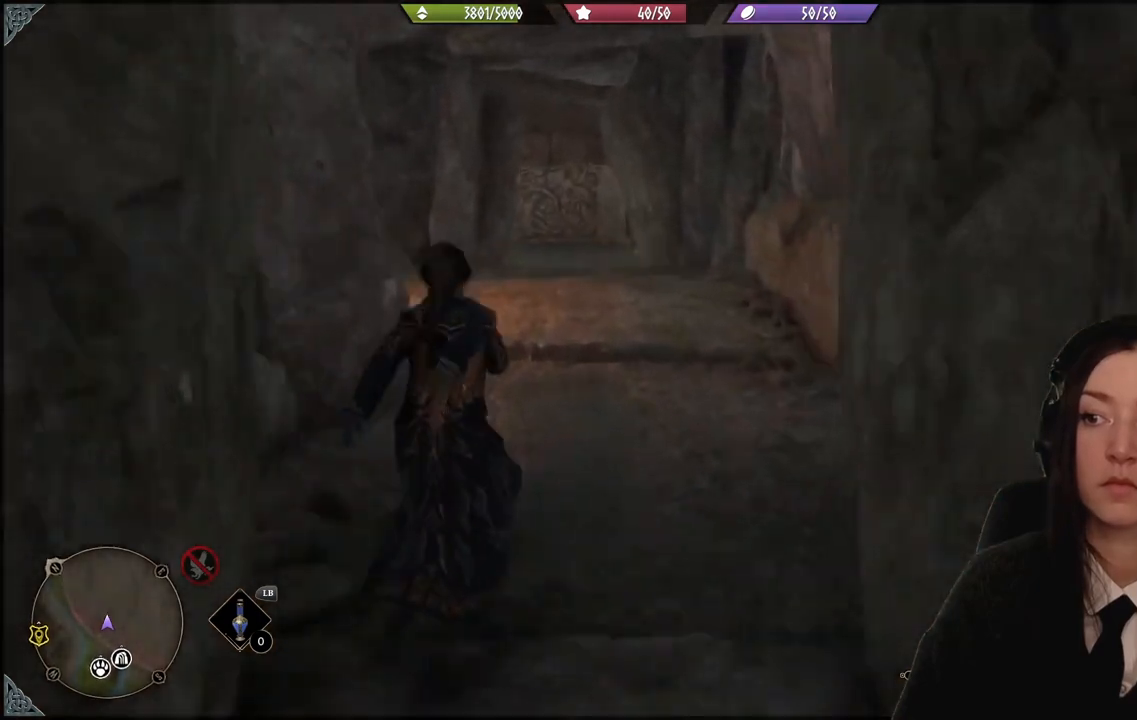
{"buttons": [], "left_stick": "up", "right_stick": "center", "events": [[133, "right_stick", "down"], [367, "right_stick", "center"]]}
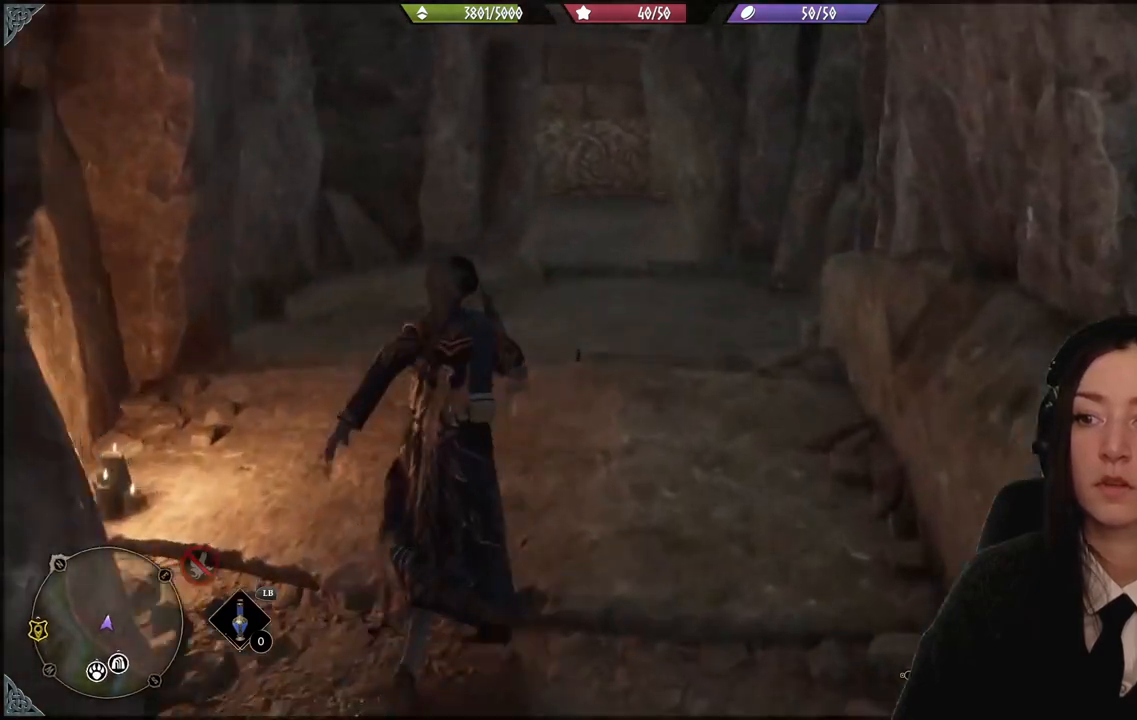
{"buttons": [], "left_stick": "center", "right_stick": "center", "events": [[501, "left_stick", "center"]]}
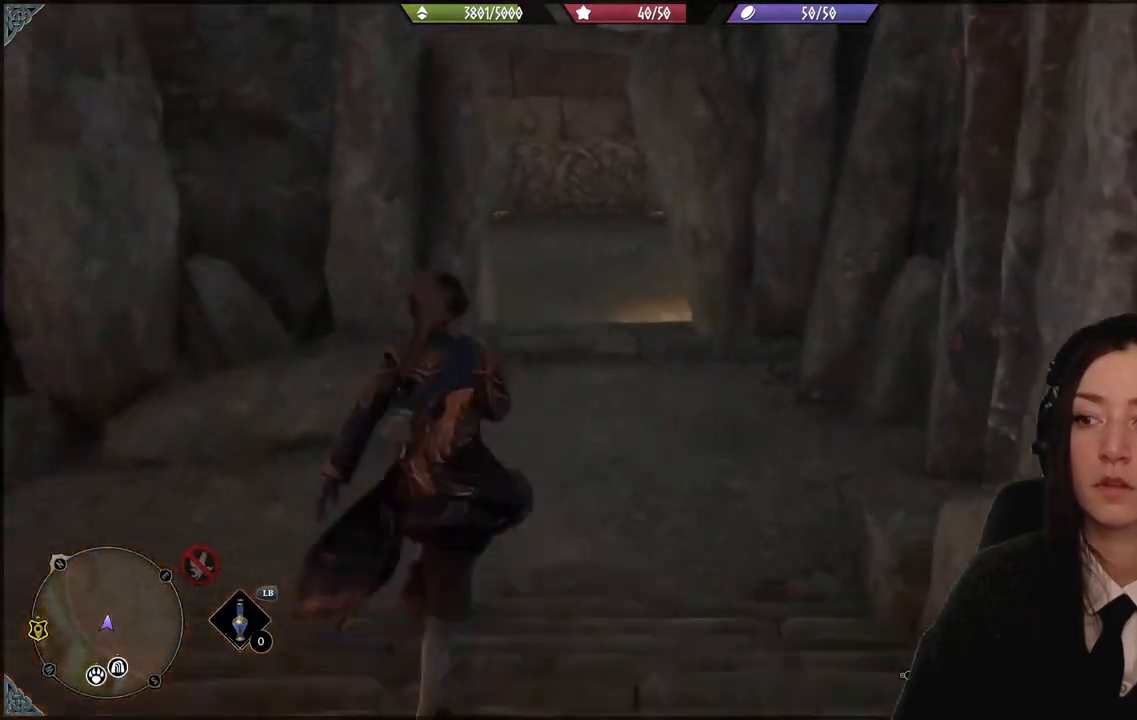
{"buttons": [], "left_stick": "center", "right_stick": "up-left", "events": [[66, "right_stick", "left"], [467, "right_stick", "up-left"]]}
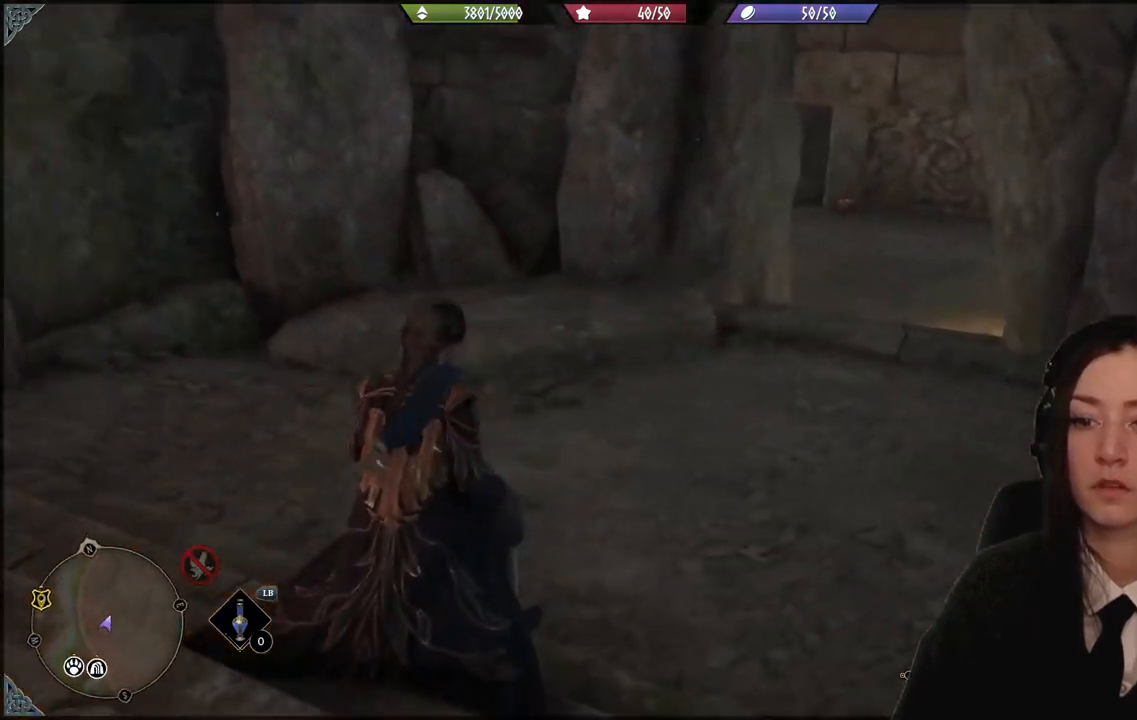
{"buttons": [], "left_stick": "center", "right_stick": "up-right", "events": [[267, "right_stick", "center"], [434, "right_stick", "up-right"]]}
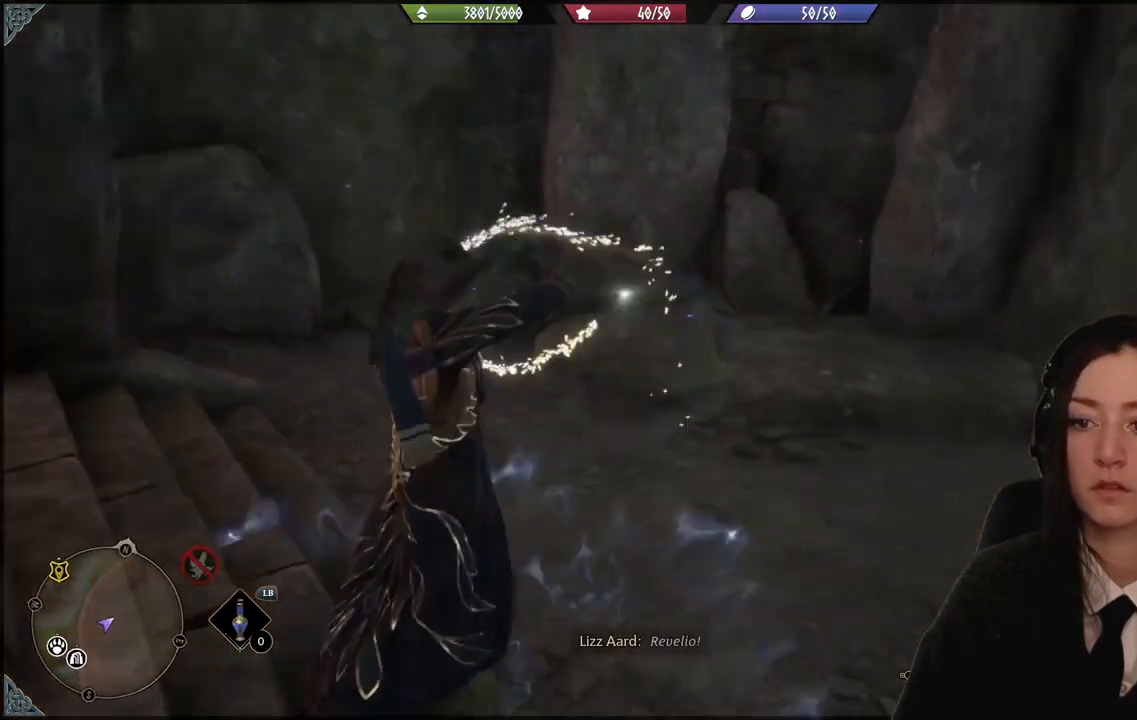
{"buttons": [], "left_stick": "up", "right_stick": "center", "events": [[67, "left_stick", "up-right"], [333, "right_stick", "right"], [367, "left_stick", "up"], [467, "right_stick", "center"]]}
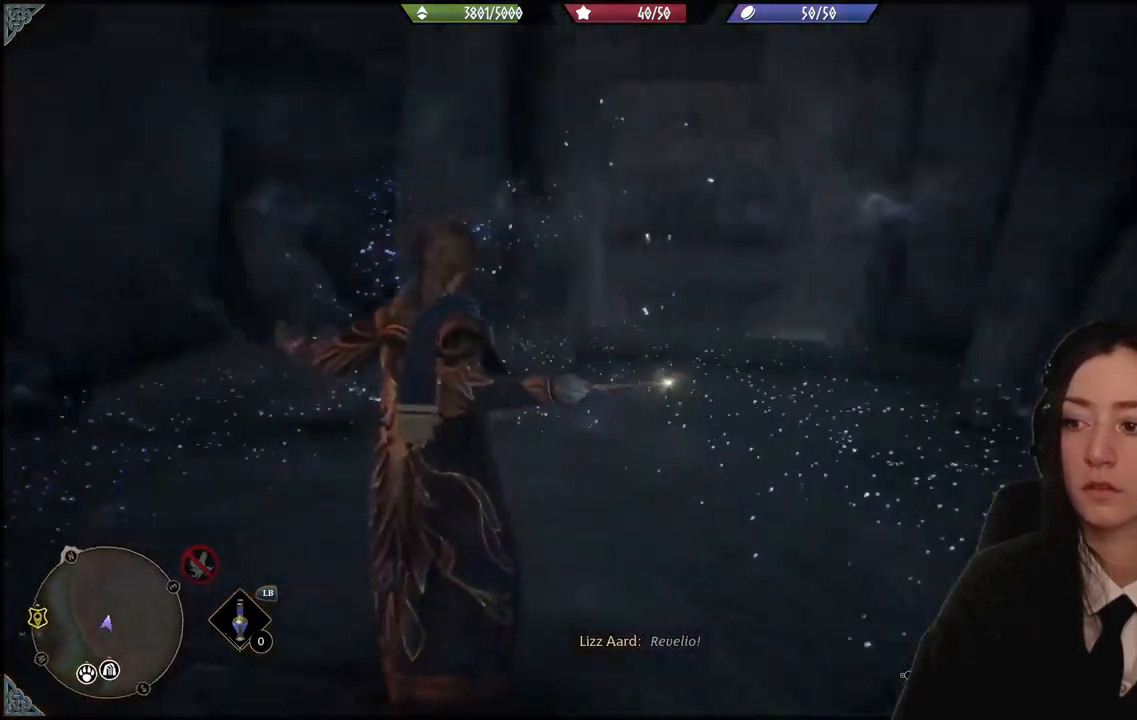
{"buttons": [], "left_stick": "up", "right_stick": "center", "events": [[67, "L3", "down"], [167, "L3", "up"], [267, "right_stick", "up"], [467, "right_stick", "center"]]}
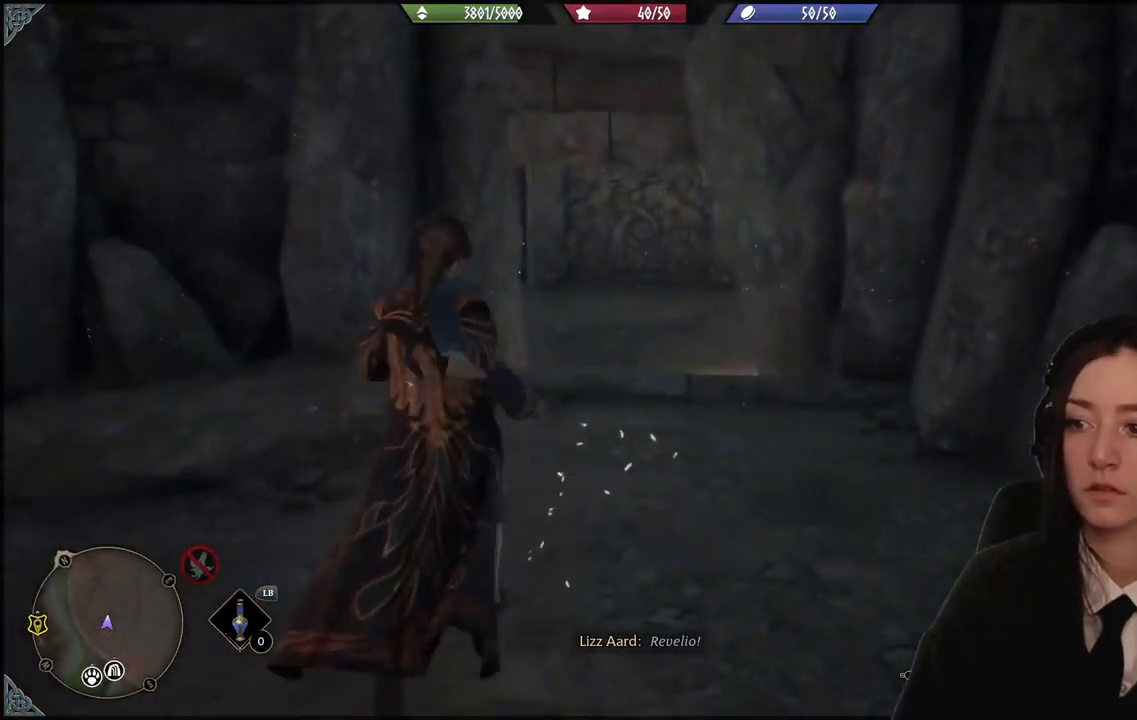
{"buttons": [], "left_stick": "up", "right_stick": "center", "events": []}
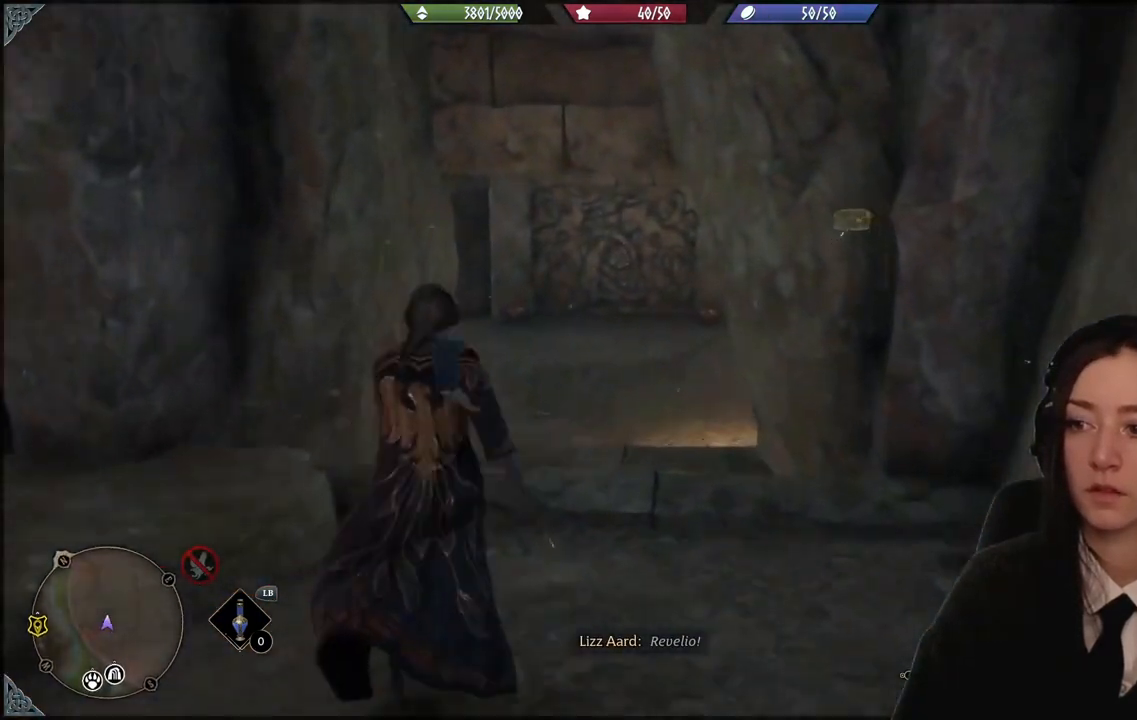
{"buttons": [], "left_stick": "up", "right_stick": "center", "events": []}
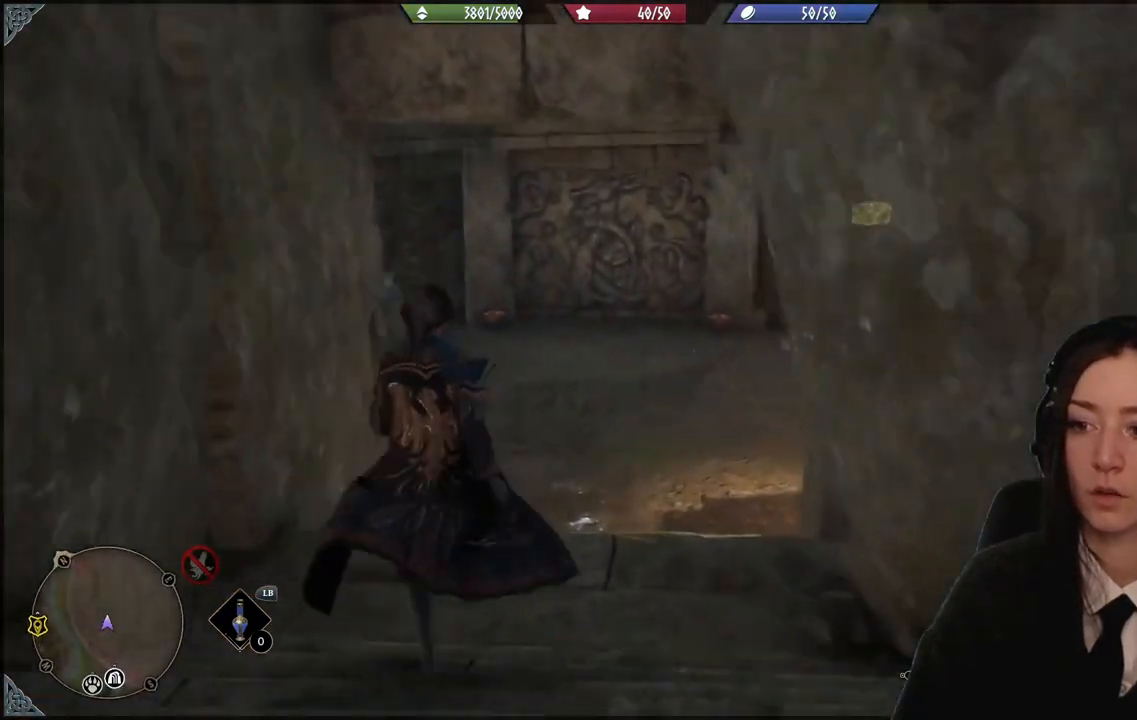
{"buttons": [], "left_stick": "up", "right_stick": "center", "events": []}
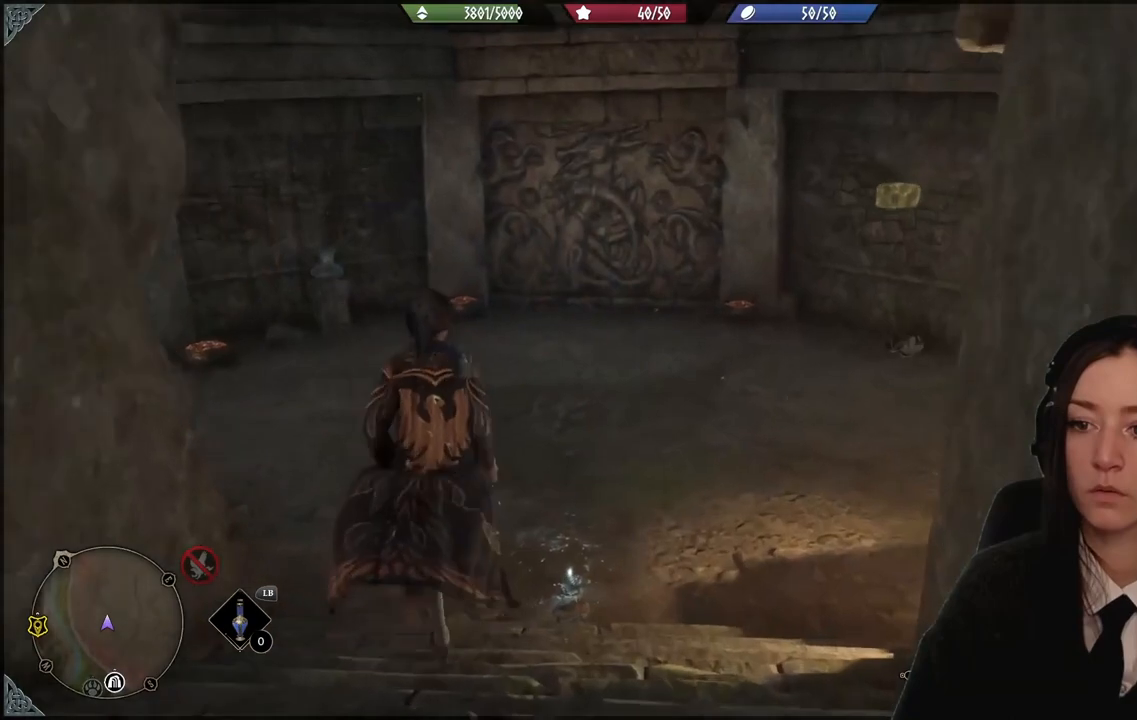
{"buttons": [], "left_stick": "center", "right_stick": "right", "events": [[301, "right_stick", "right"], [501, "left_stick", "center"]]}
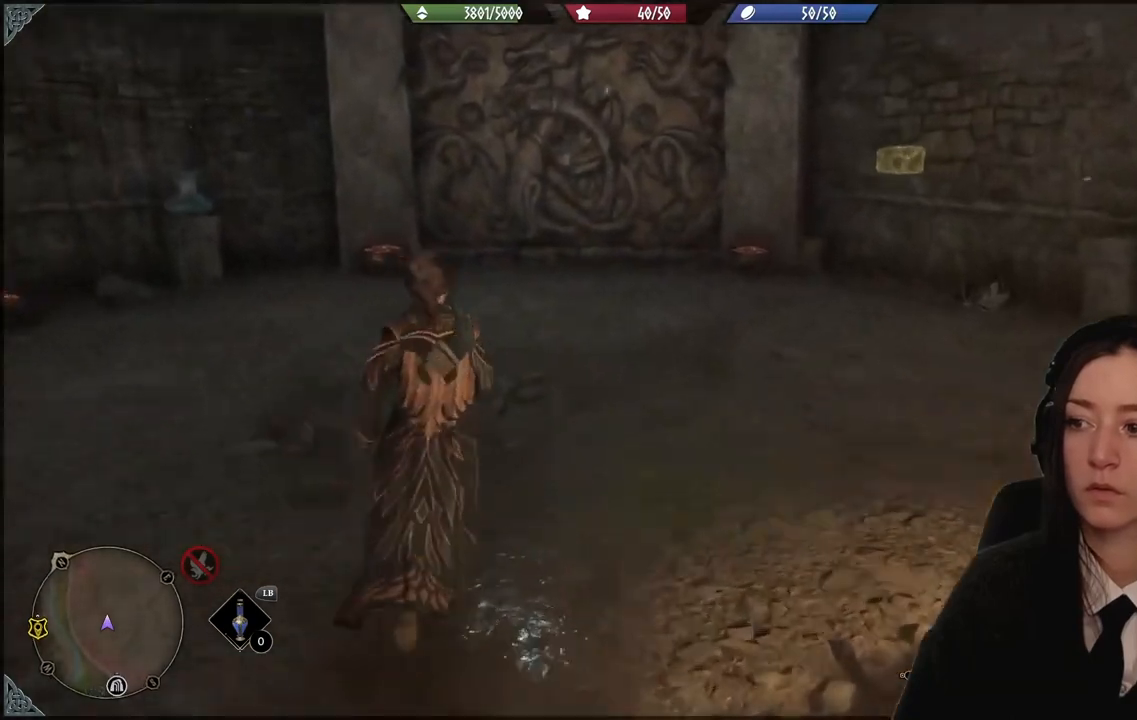
{"buttons": [], "left_stick": "center", "right_stick": "center", "events": [[500, "right_stick", "center"]]}
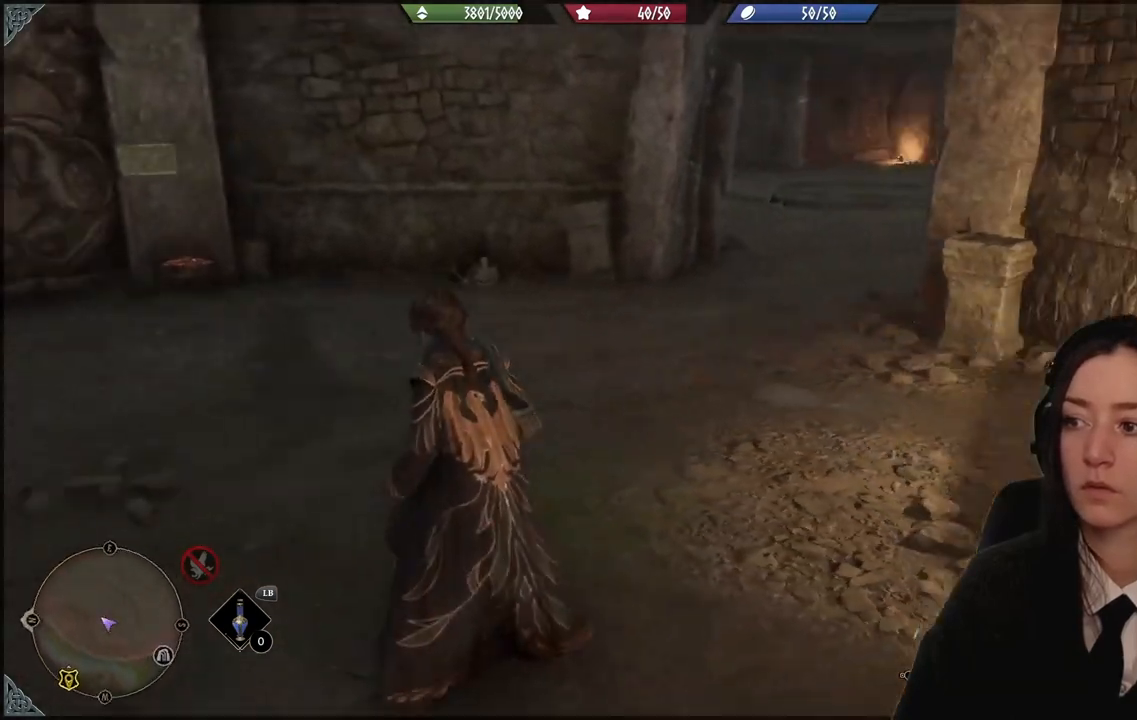
{"buttons": [], "left_stick": "up", "right_stick": "right", "events": [[100, "left_stick", "up"], [401, "right_stick", "right"]]}
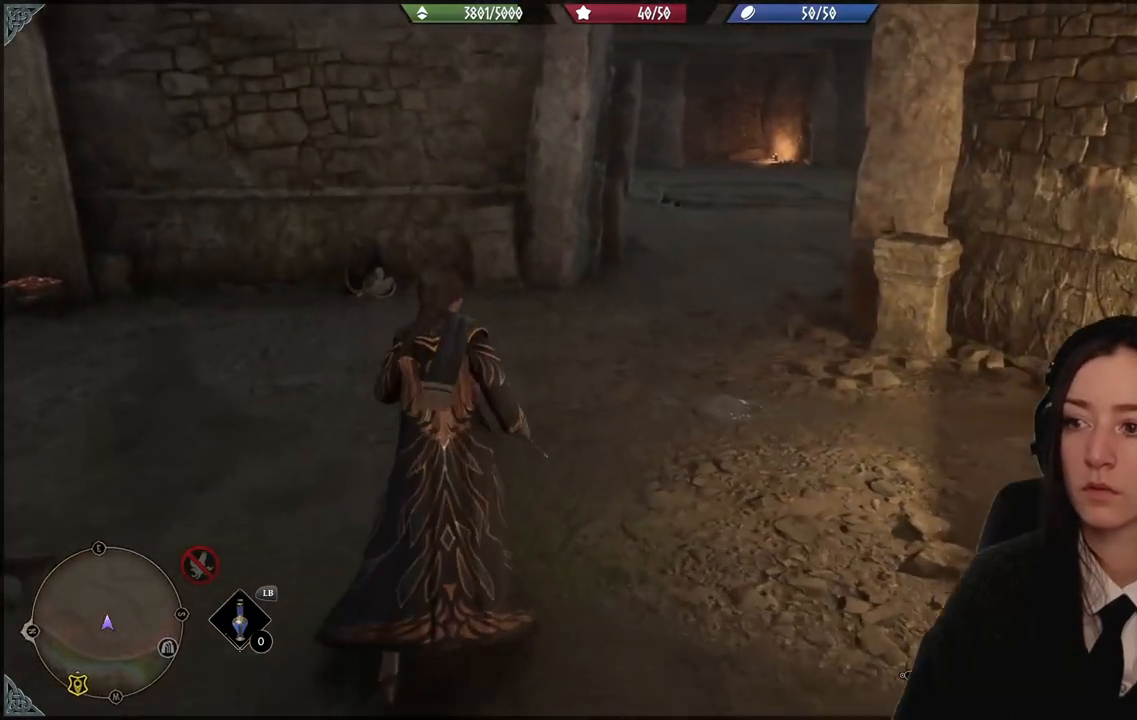
{"buttons": [], "left_stick": "up", "right_stick": "center", "events": [[67, "right_stick", "center"], [200, "L3", "down"], [333, "L3", "up"]]}
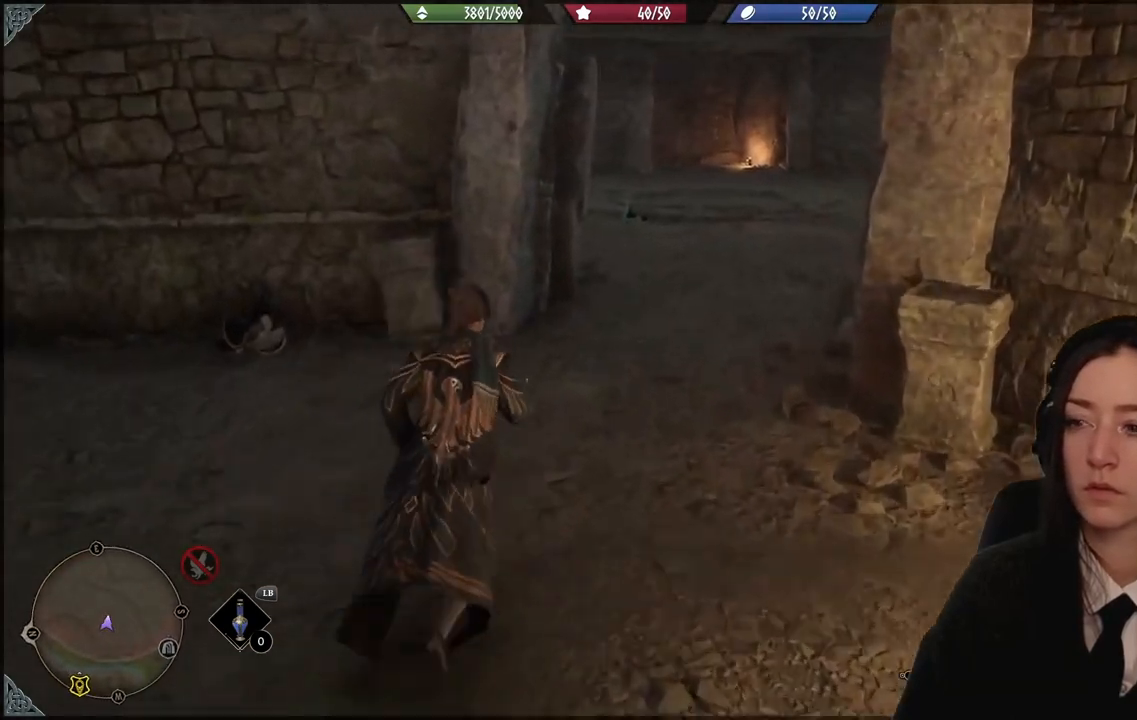
{"buttons": [], "left_stick": "up", "right_stick": "center", "events": [[34, "right_stick", "right"], [234, "right_stick", "center"]]}
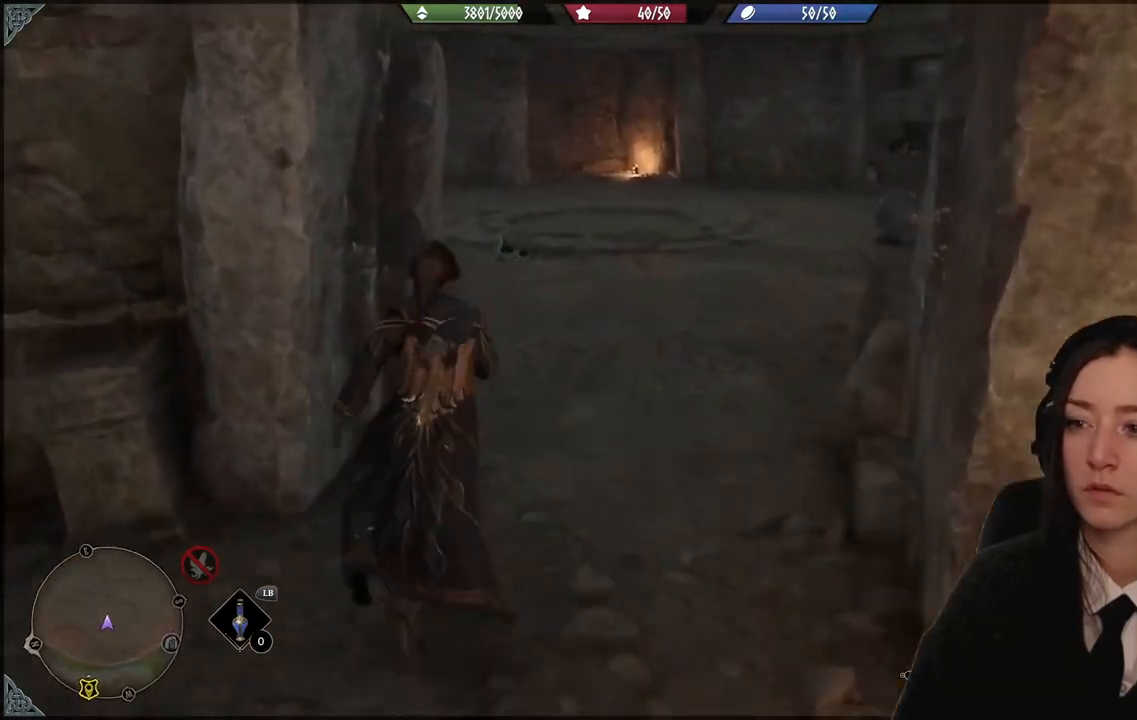
{"buttons": [], "left_stick": "up", "right_stick": "left", "events": [[434, "right_stick", "left"]]}
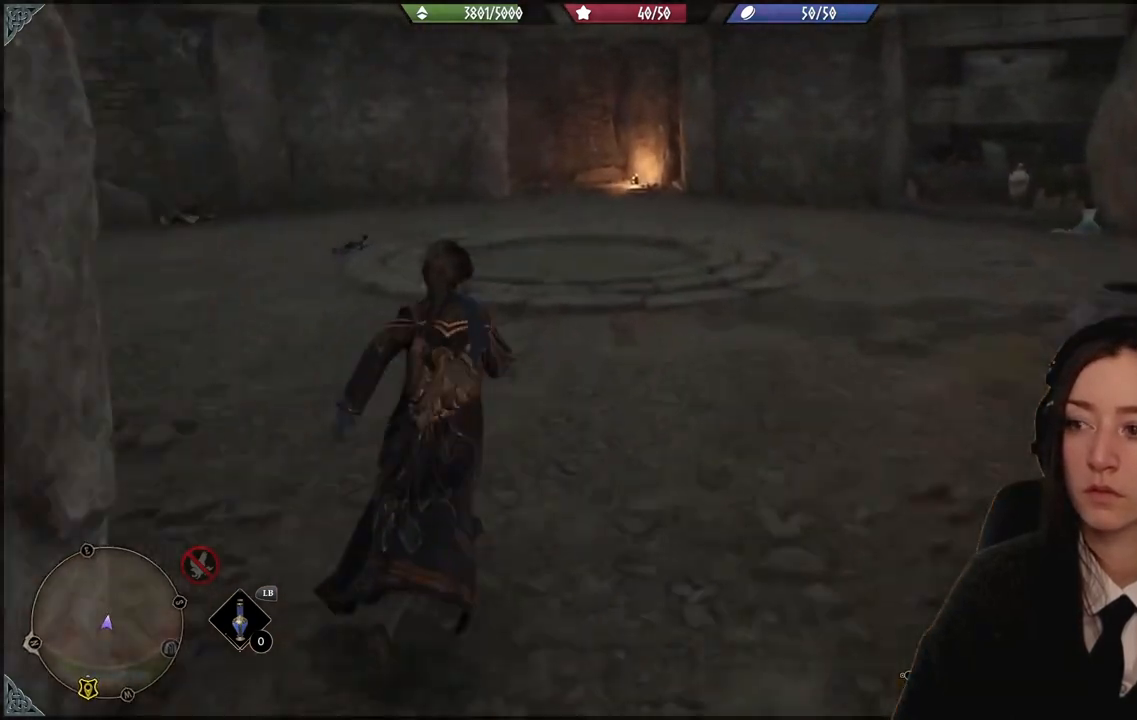
{"buttons": [], "left_stick": "center", "right_stick": "left", "events": [[100, "right_stick", "up-left"], [301, "left_stick", "center"], [367, "right_stick", "left"]]}